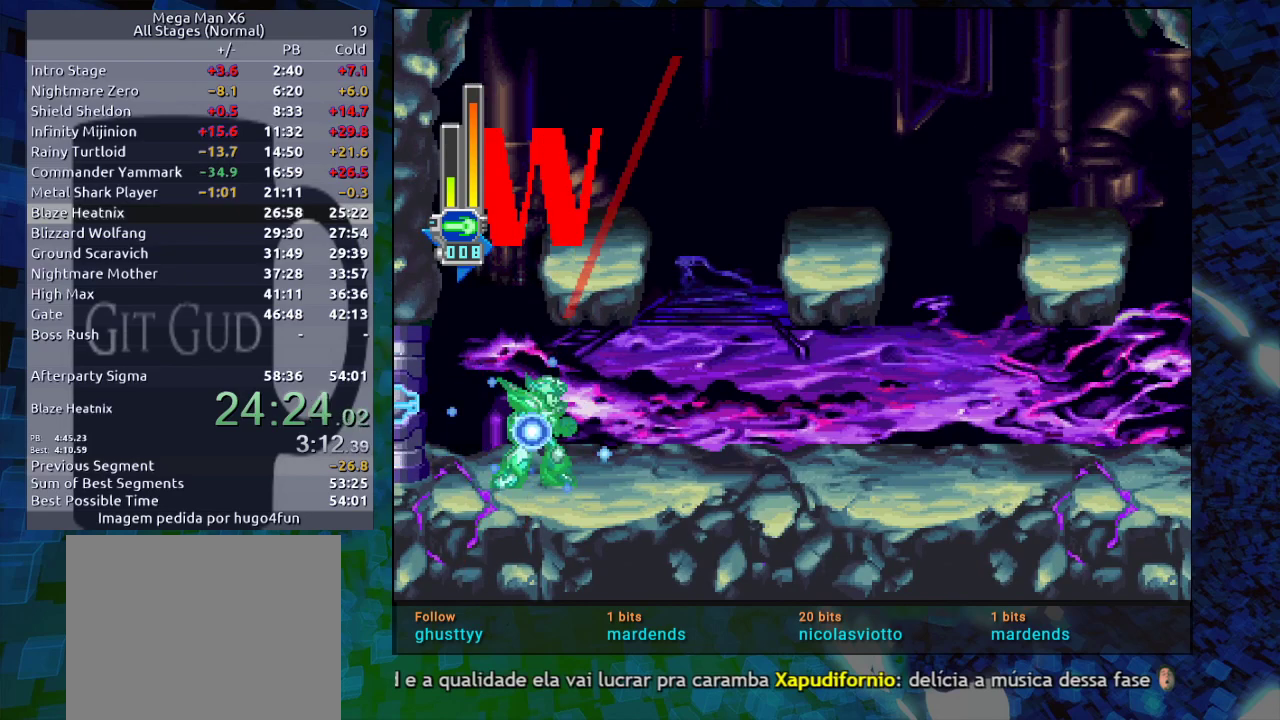
Gameplay with a controller (Nintendo layout); each line is a JSON object with the inputs held at the frame after it. "events" lists button and stick changes between this image and that frame as [ms after this image, input, new state], when the widget could be followed in between. Not read: L3 R3.
{"buttons": ["X"], "events": []}
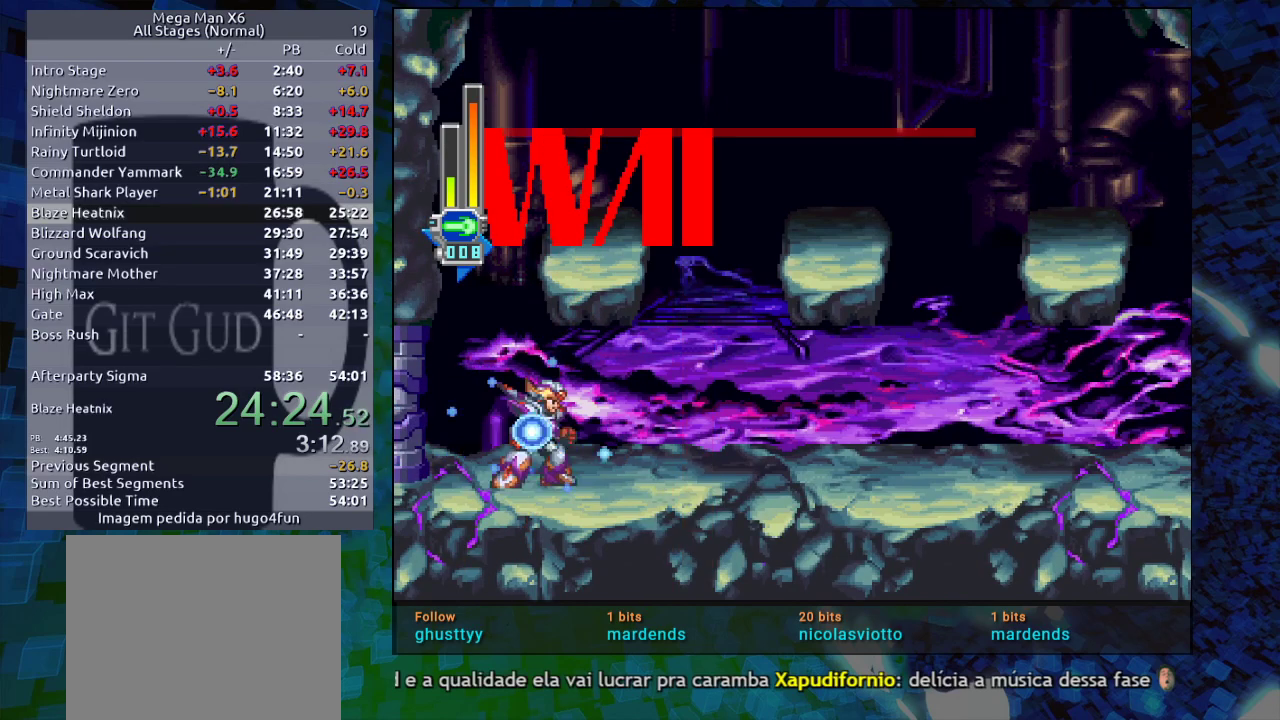
{"buttons": ["X"], "events": []}
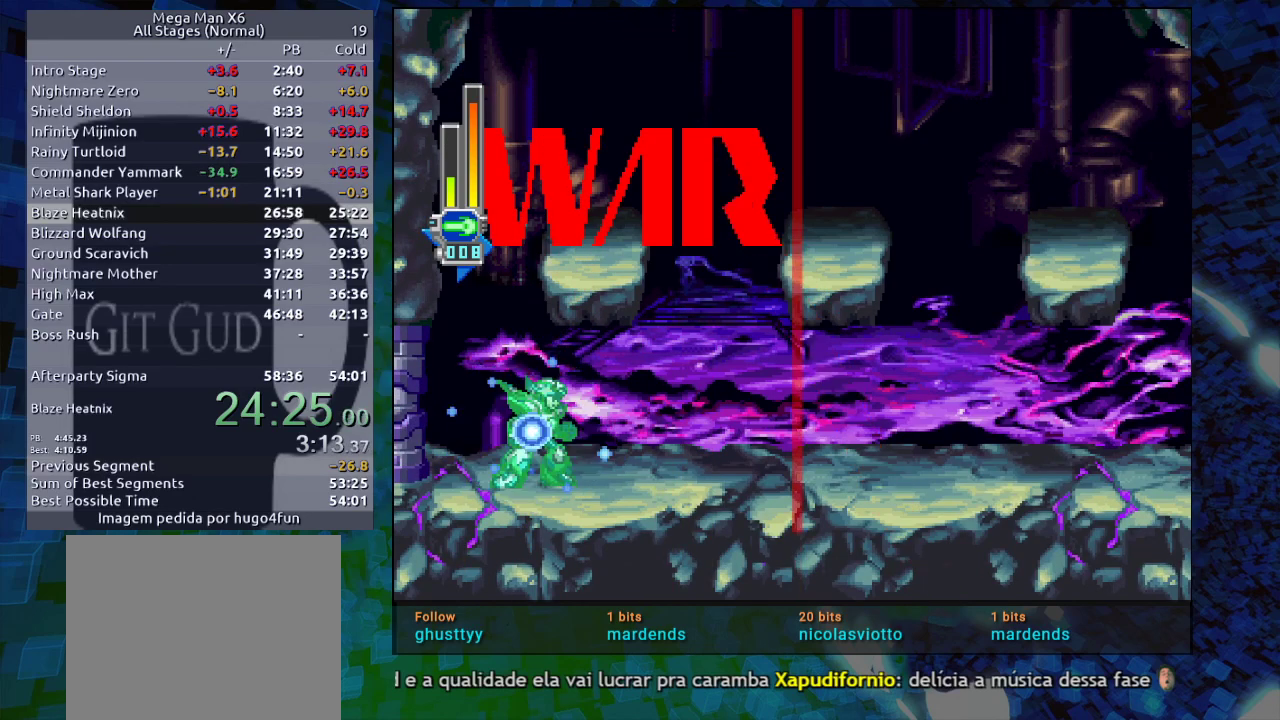
{"buttons": ["X"], "events": []}
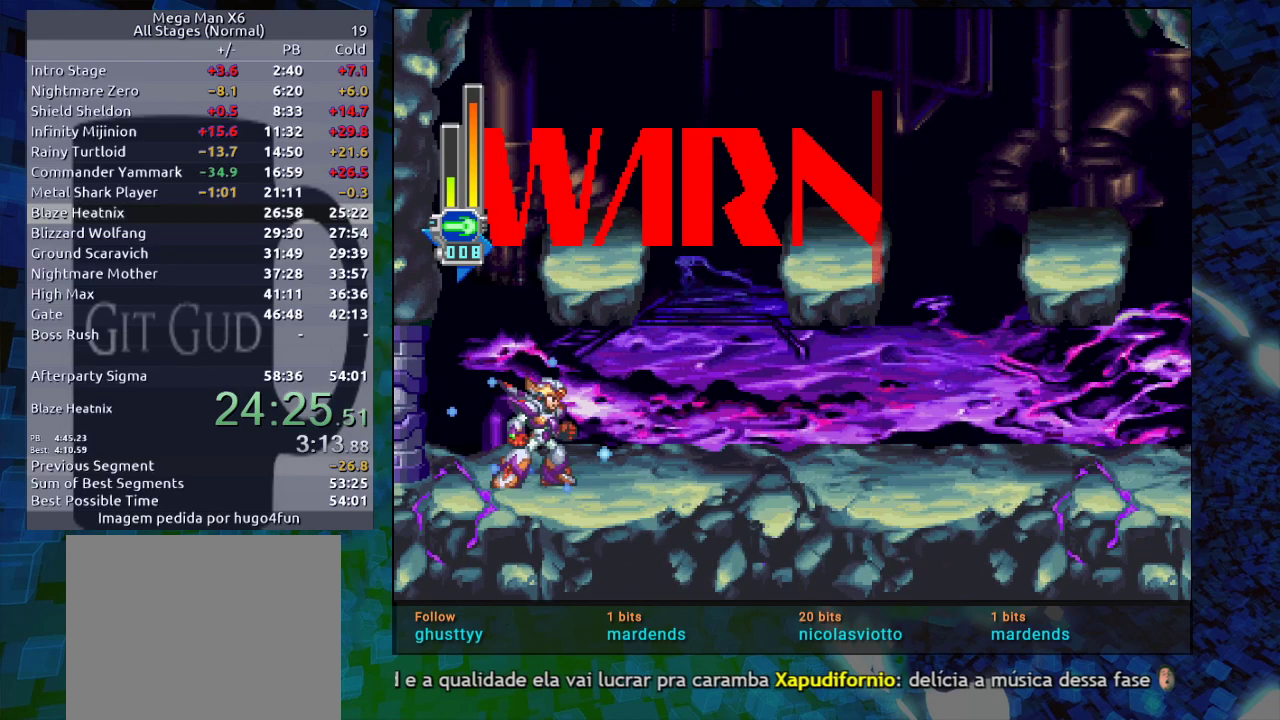
{"buttons": ["X"], "events": []}
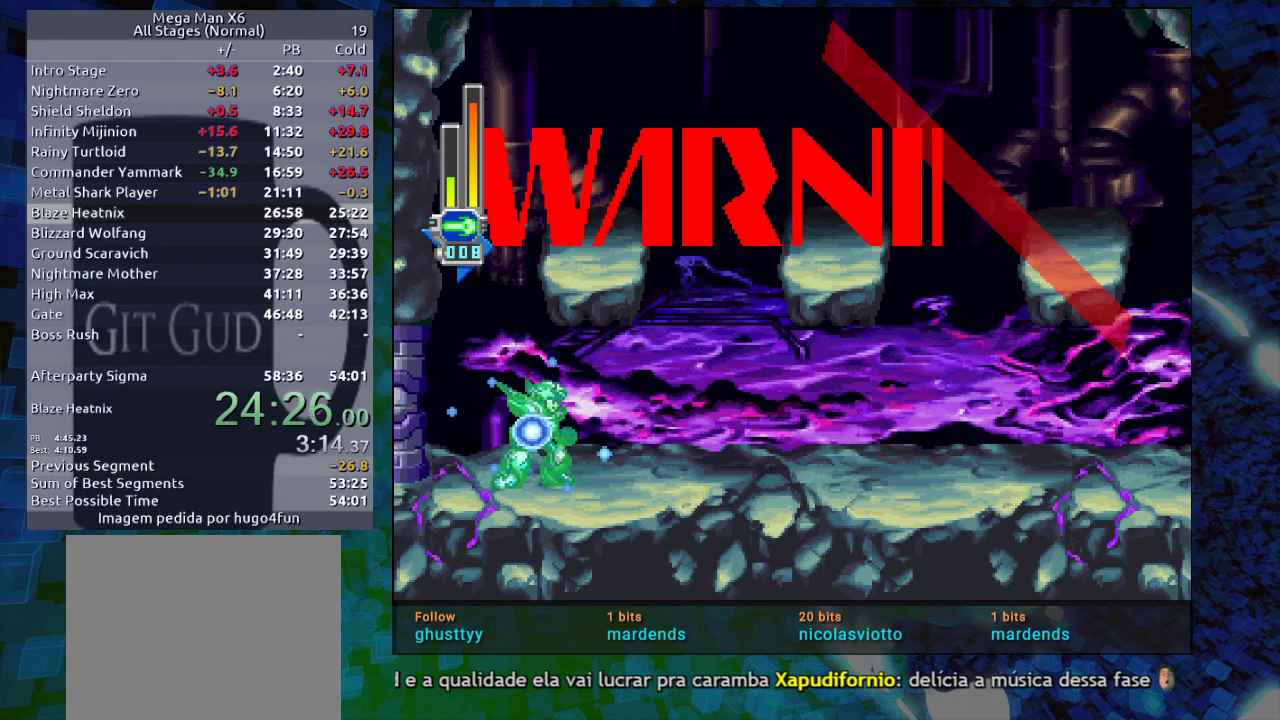
{"buttons": ["X"], "events": []}
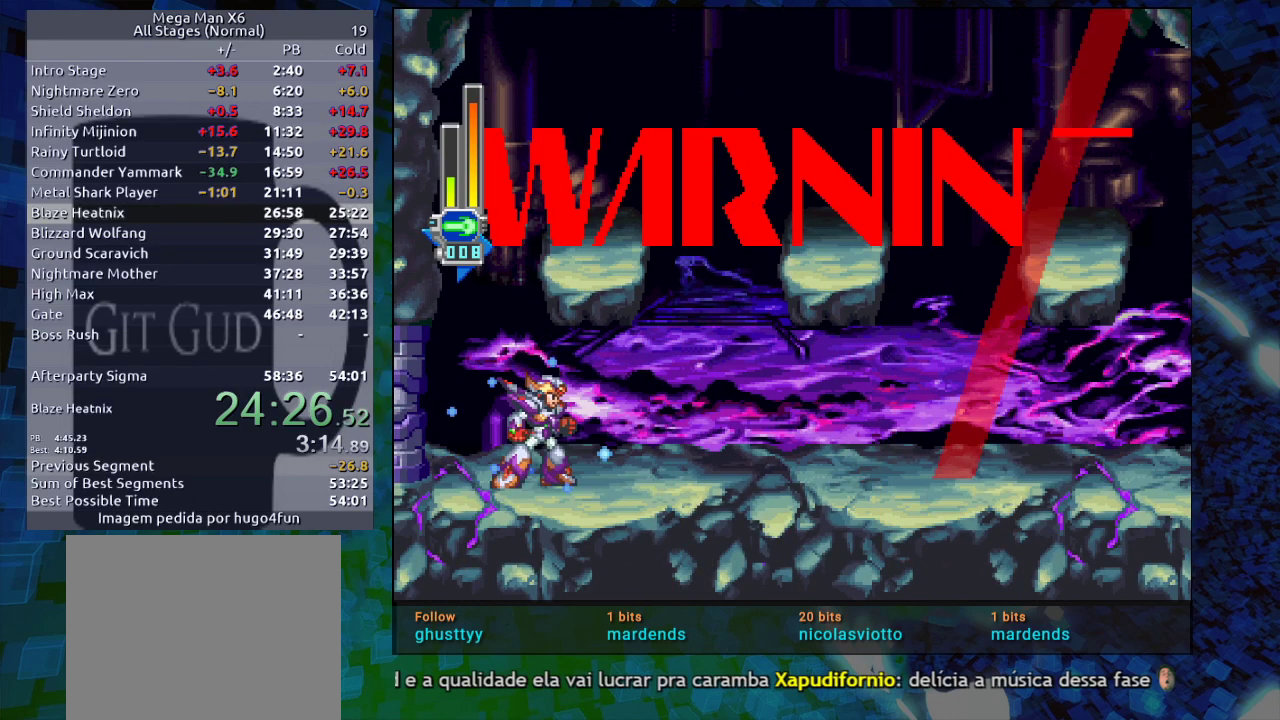
{"buttons": ["X"], "events": []}
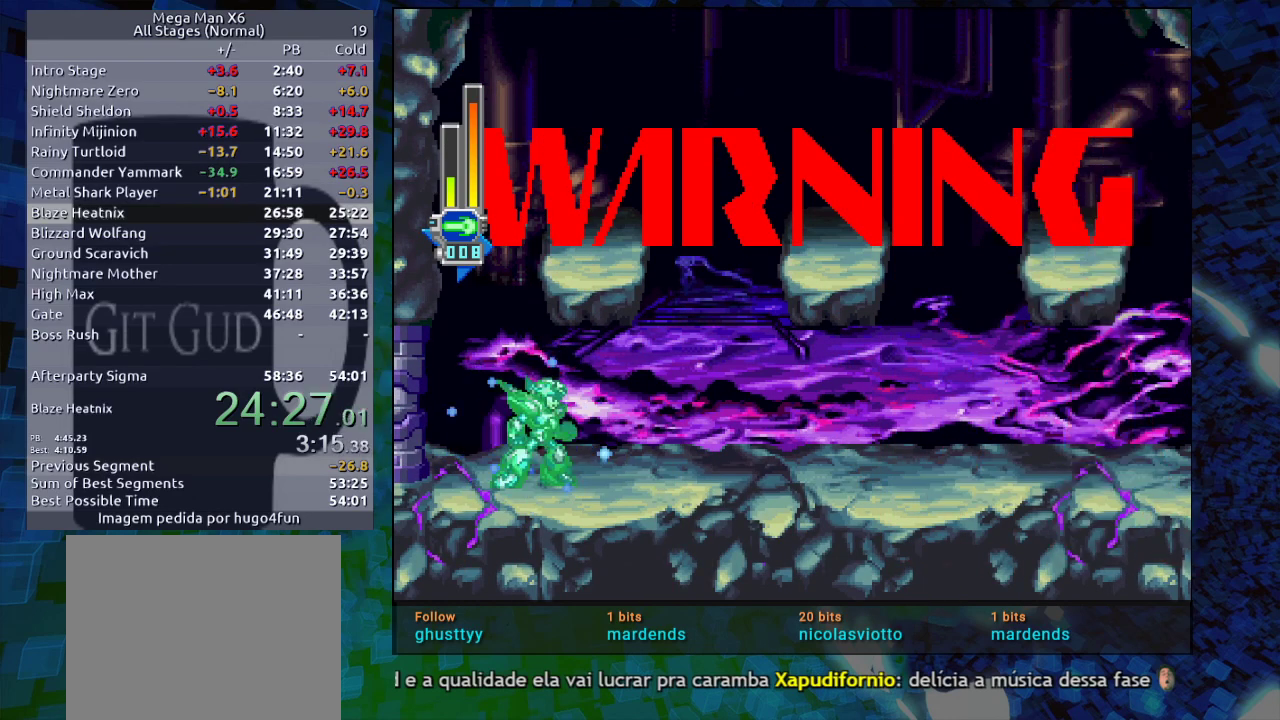
{"buttons": ["X"], "events": []}
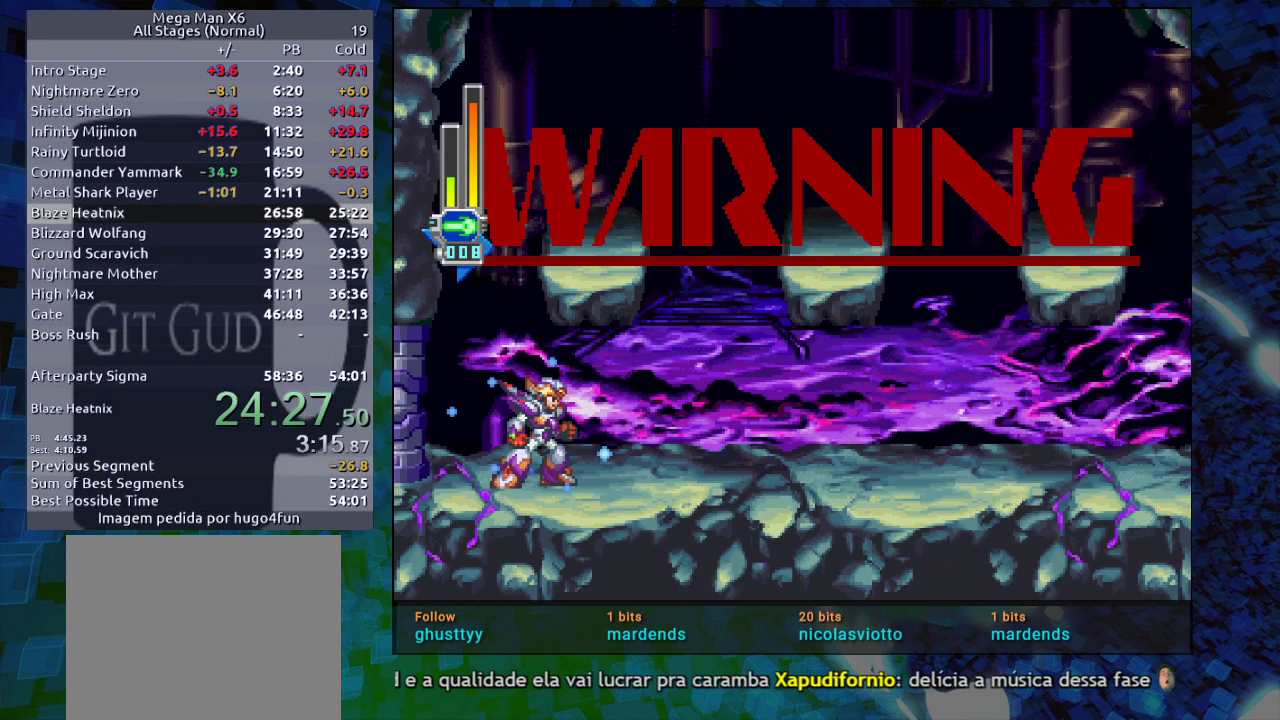
{"buttons": ["X"], "events": []}
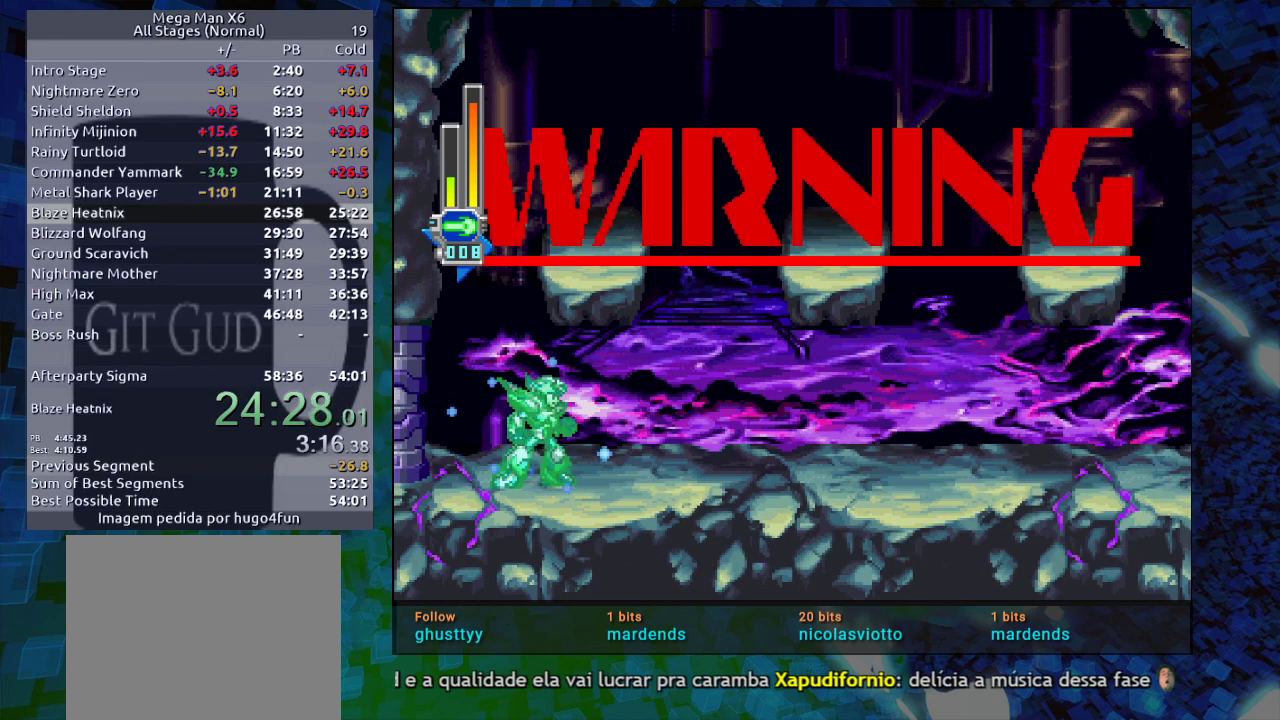
{"buttons": ["X"], "events": []}
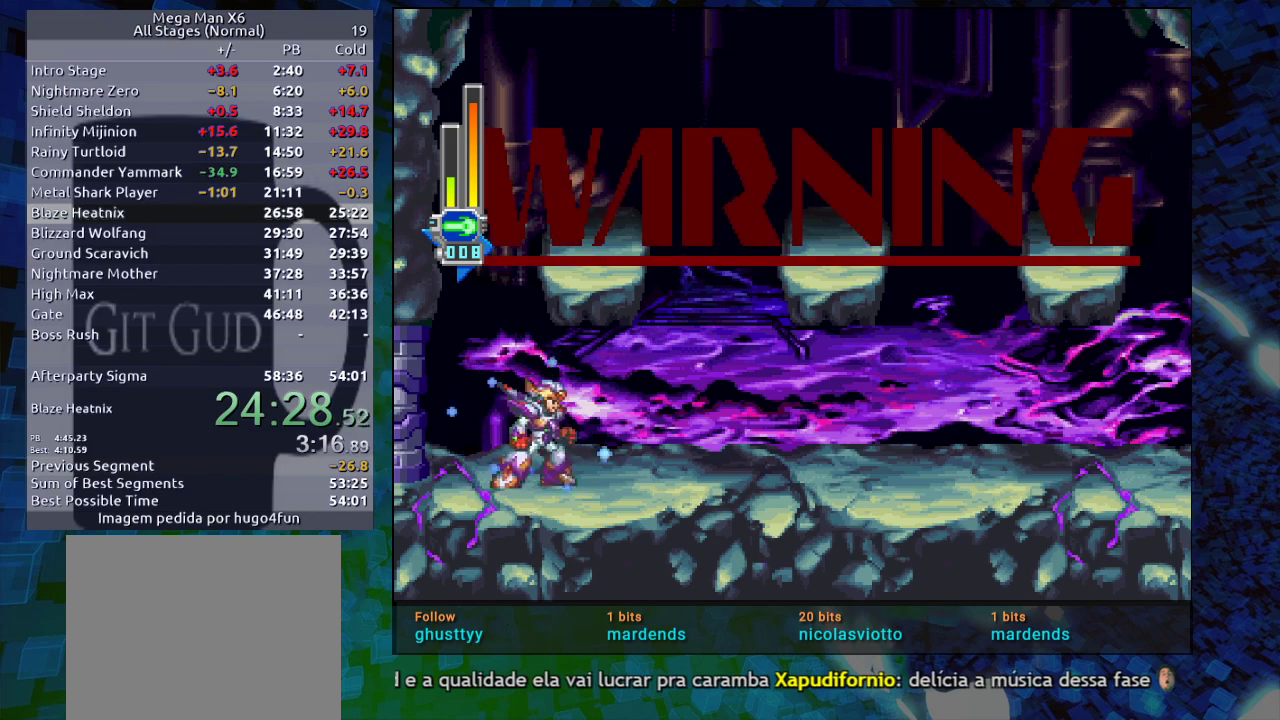
{"buttons": ["X"], "events": []}
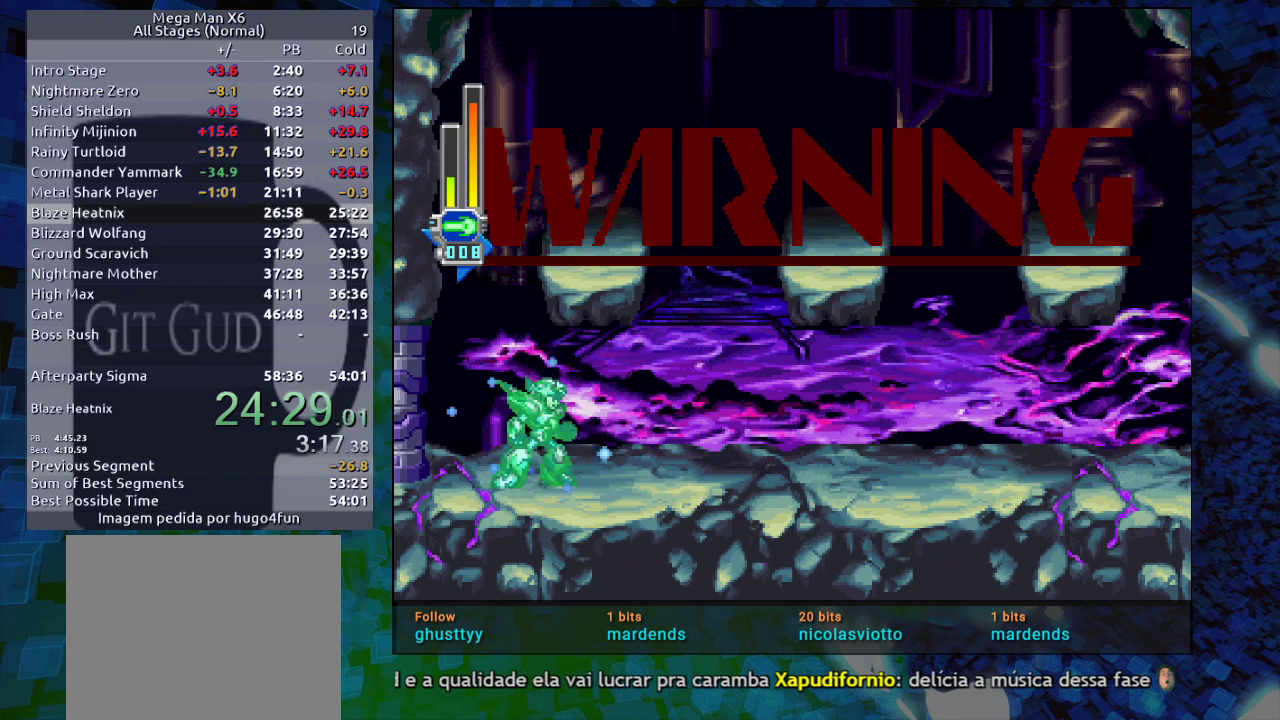
{"buttons": ["X"], "events": []}
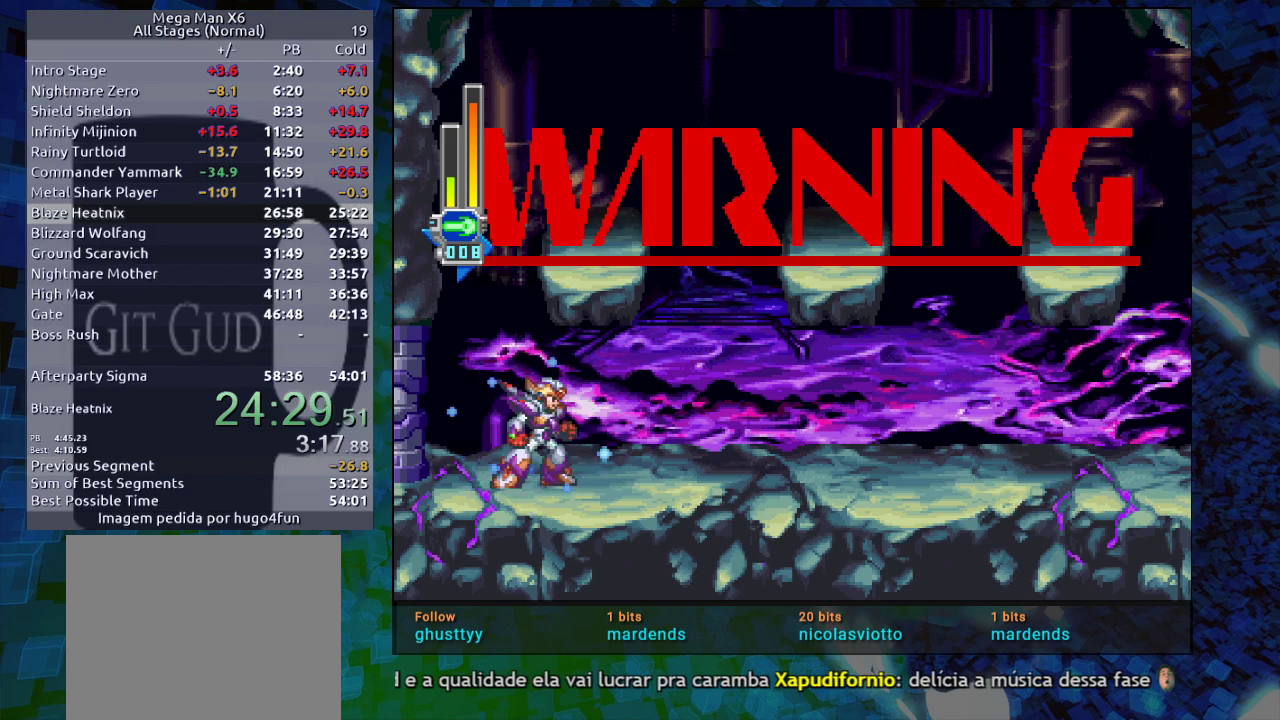
{"buttons": ["X"], "events": []}
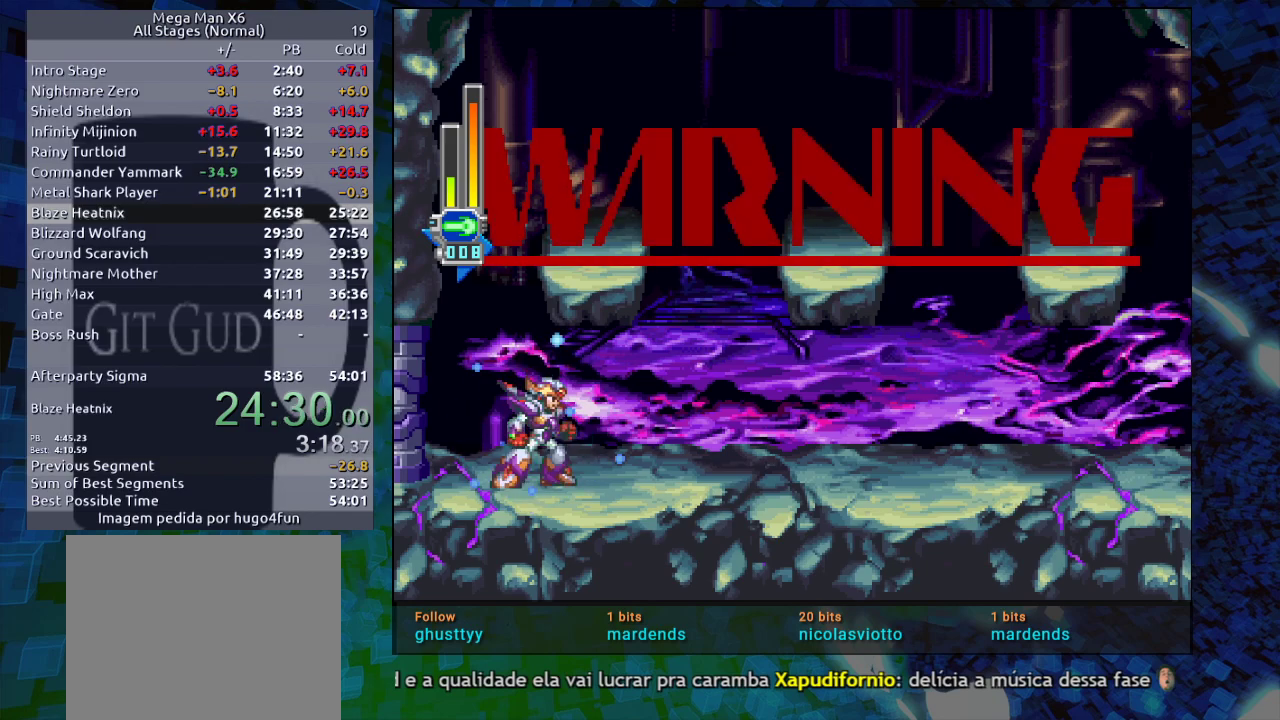
{"buttons": ["X"], "events": []}
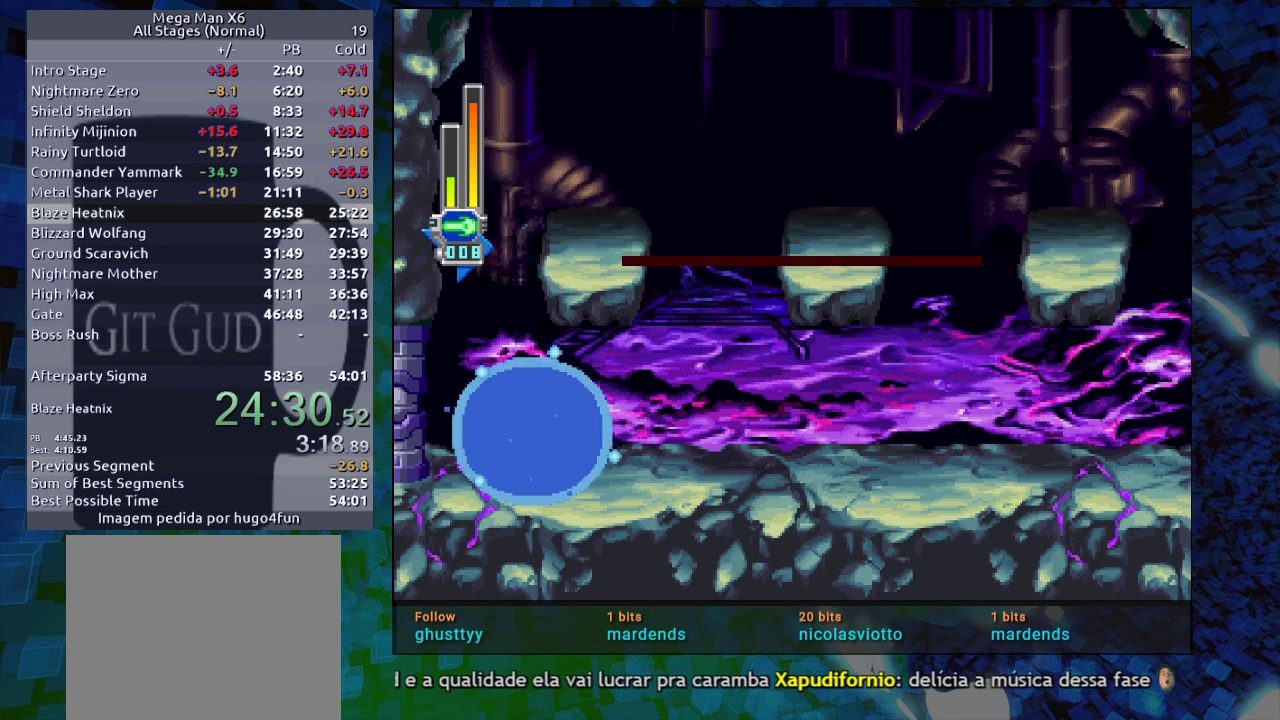
{"buttons": ["X"], "events": []}
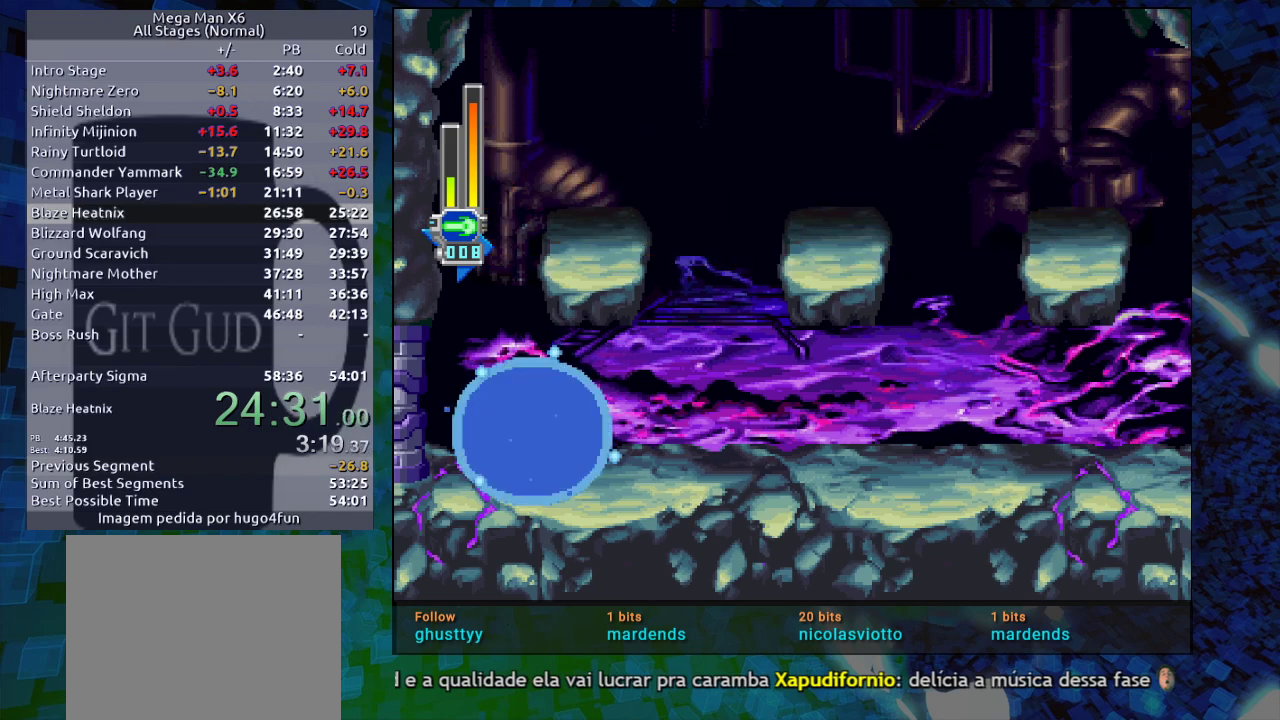
{"buttons": ["X"], "events": []}
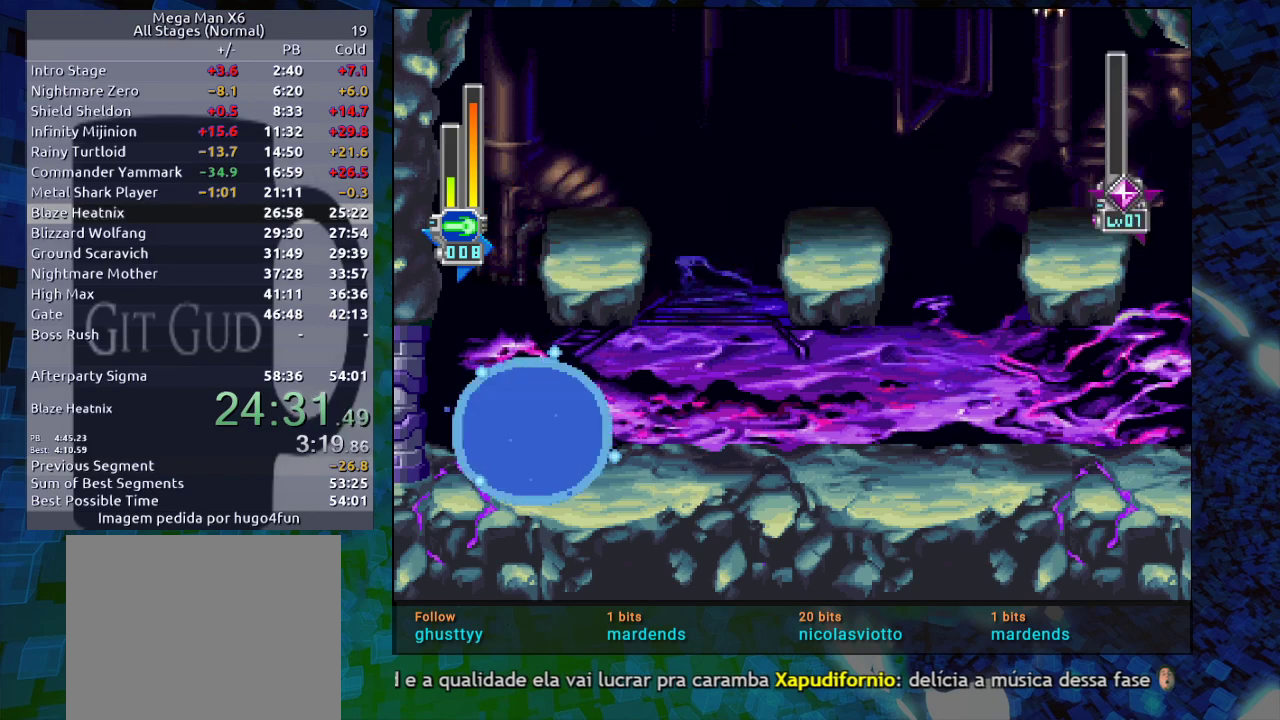
{"buttons": ["X"], "events": []}
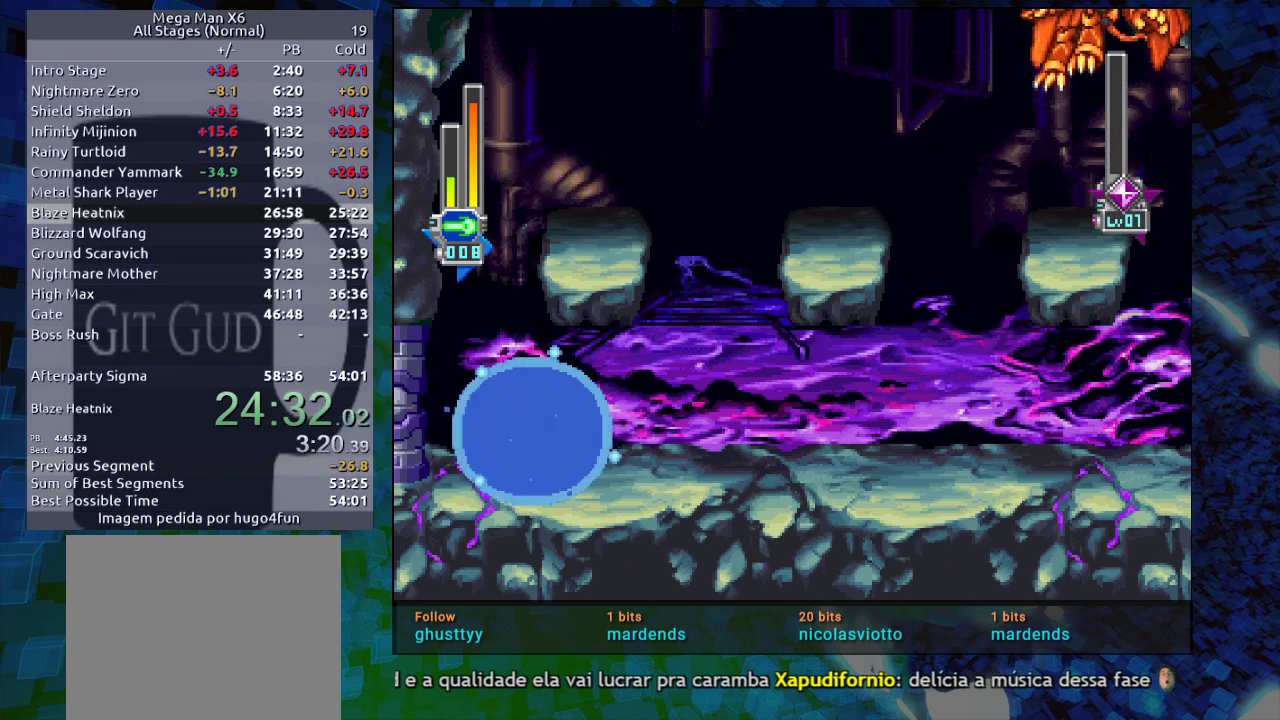
{"buttons": ["X"], "events": []}
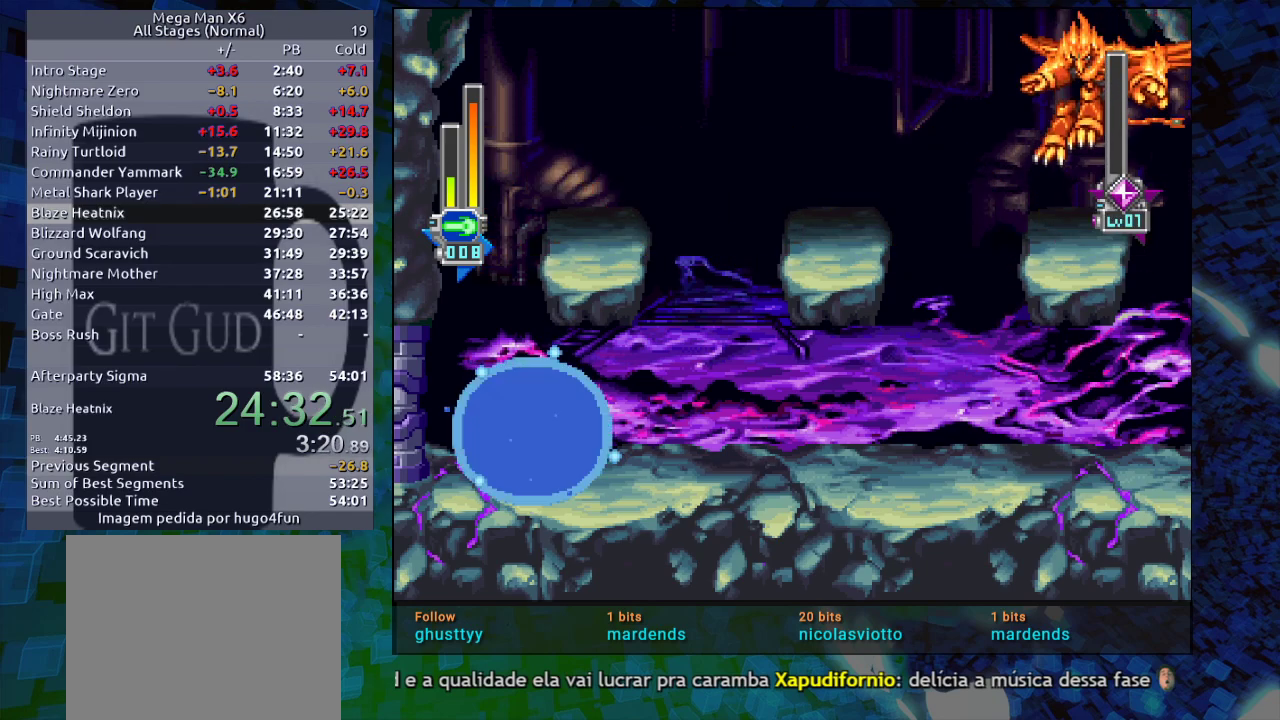
{"buttons": ["X"], "events": []}
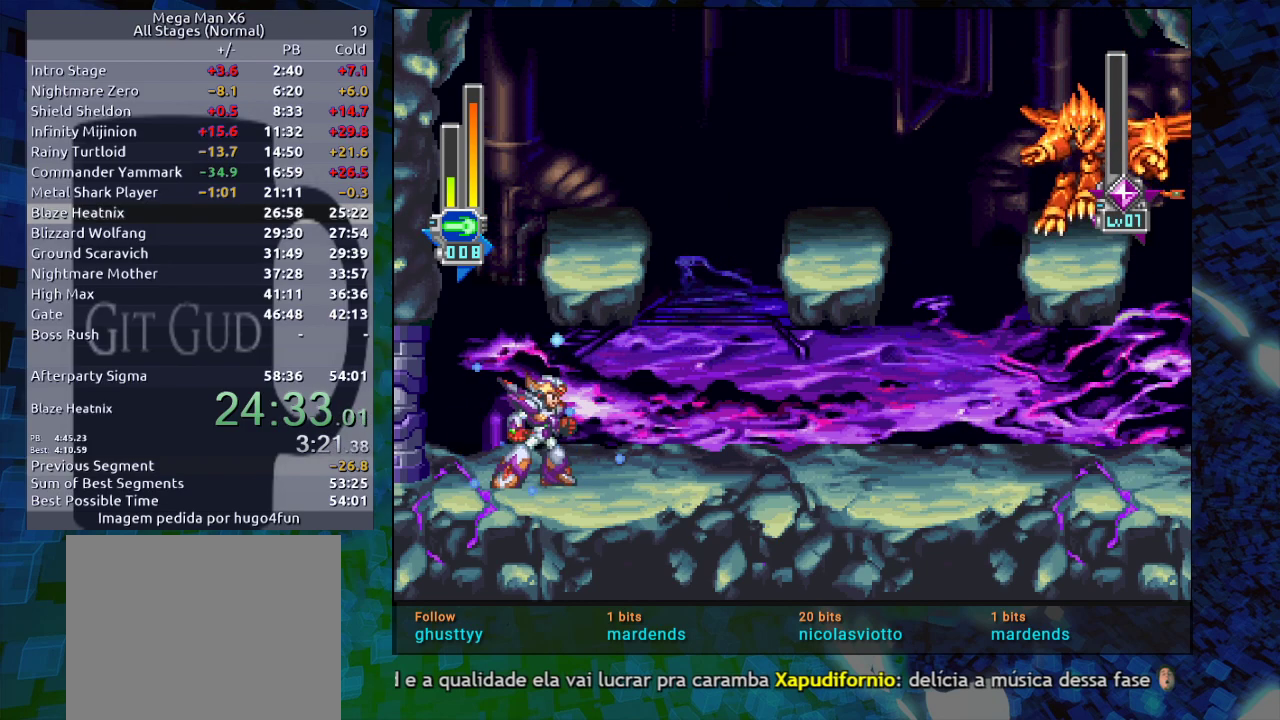
{"buttons": ["X"], "events": []}
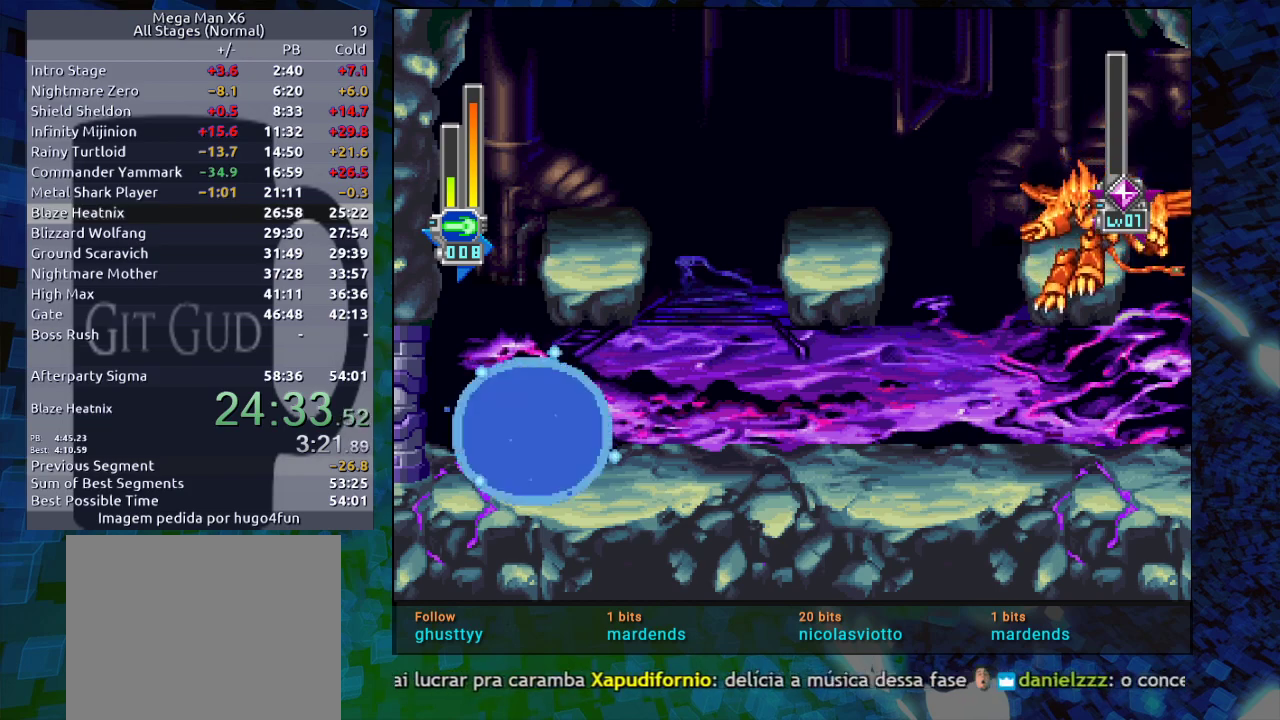
{"buttons": ["X"], "events": []}
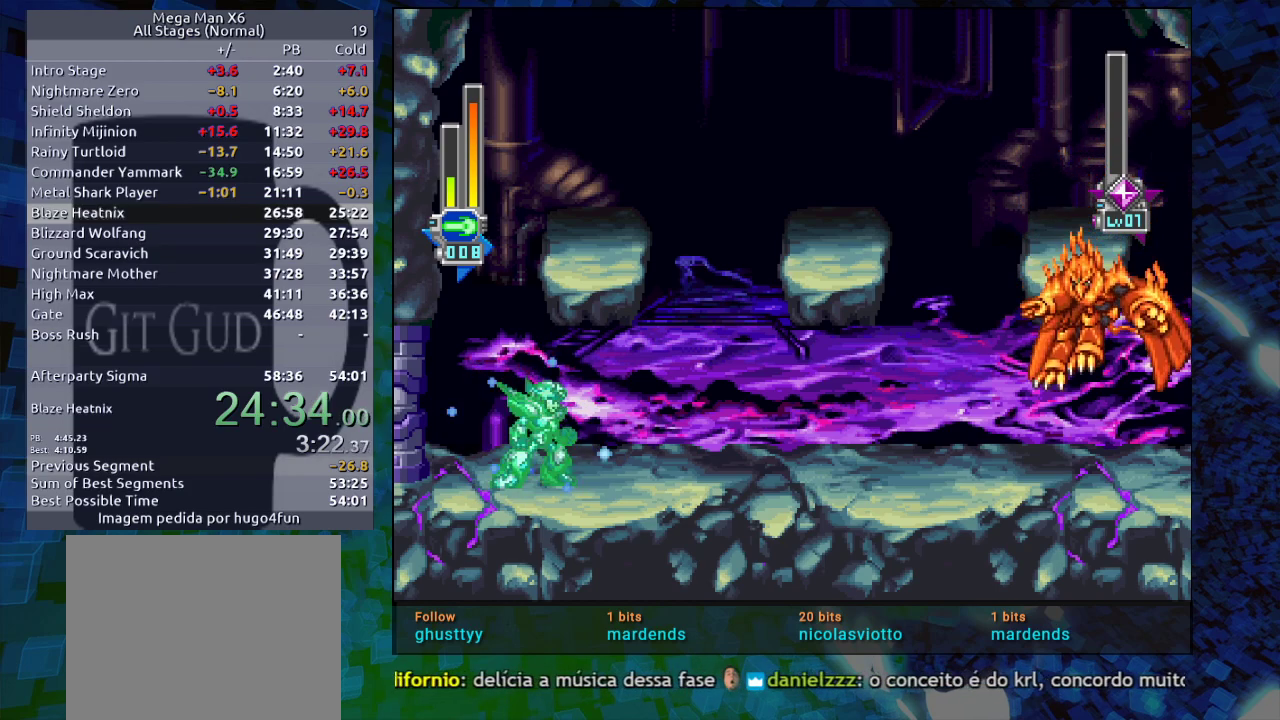
{"buttons": ["X"], "events": []}
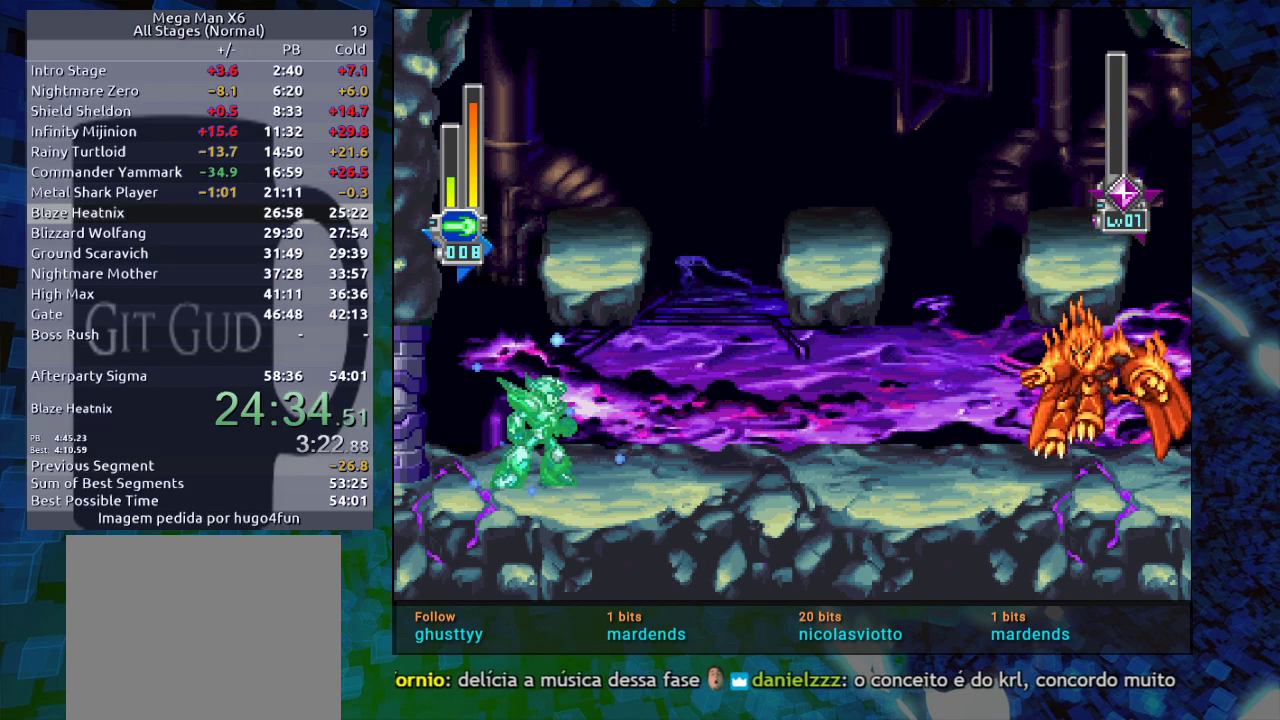
{"buttons": [], "events": [[83, "X", "up"]]}
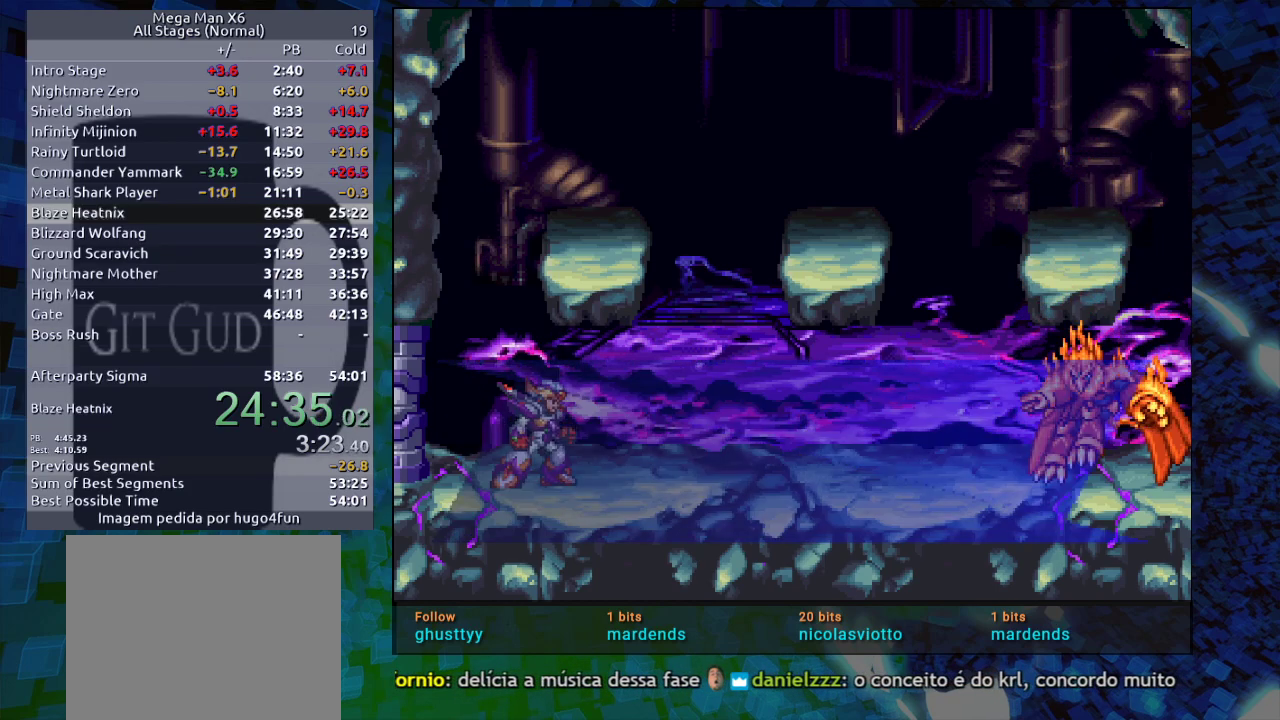
{"buttons": ["Y"], "events": [[483, "Y", "down"]]}
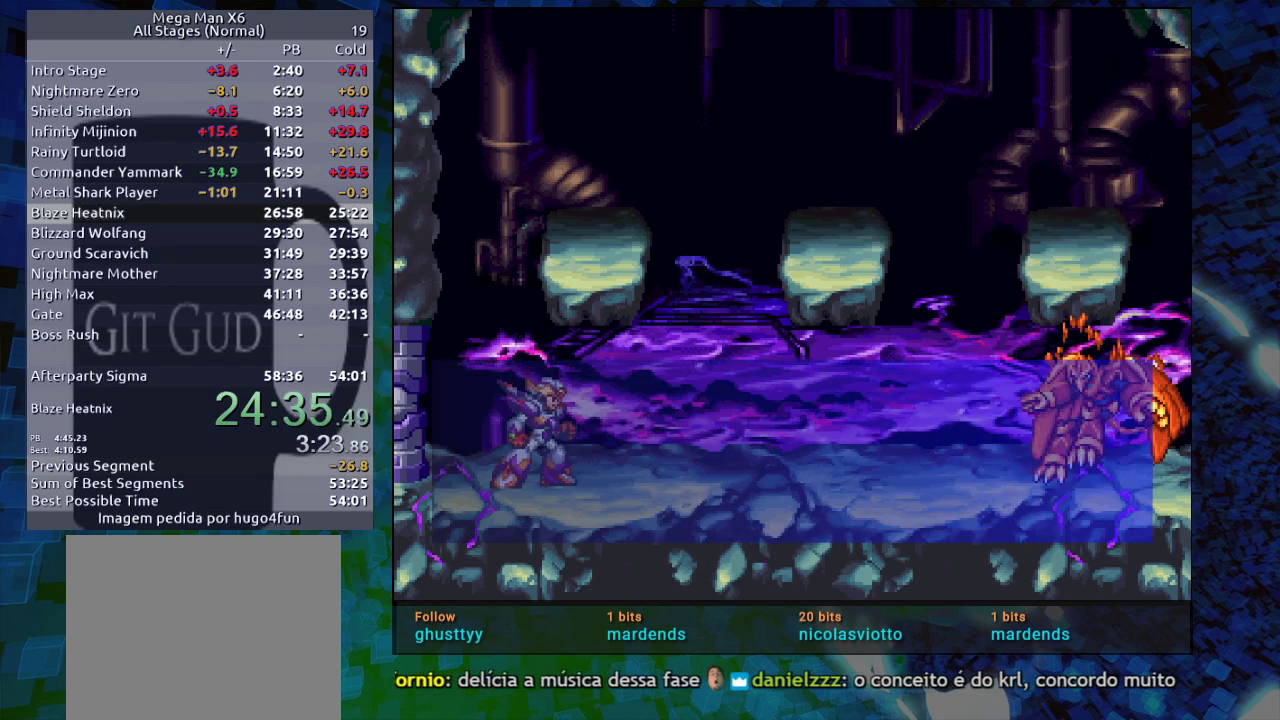
{"buttons": ["B"], "events": [[50, "B", "down"], [50, "Y", "up"], [67, "B", "up"], [67, "Y", "down"], [133, "B", "down"], [133, "Y", "up"], [183, "B", "up"], [233, "B", "down"], [300, "B", "up"], [300, "Y", "down"], [367, "B", "down"], [367, "Y", "up"], [400, "B", "up"], [400, "Y", "down"], [467, "B", "down"], [467, "Y", "up"]]}
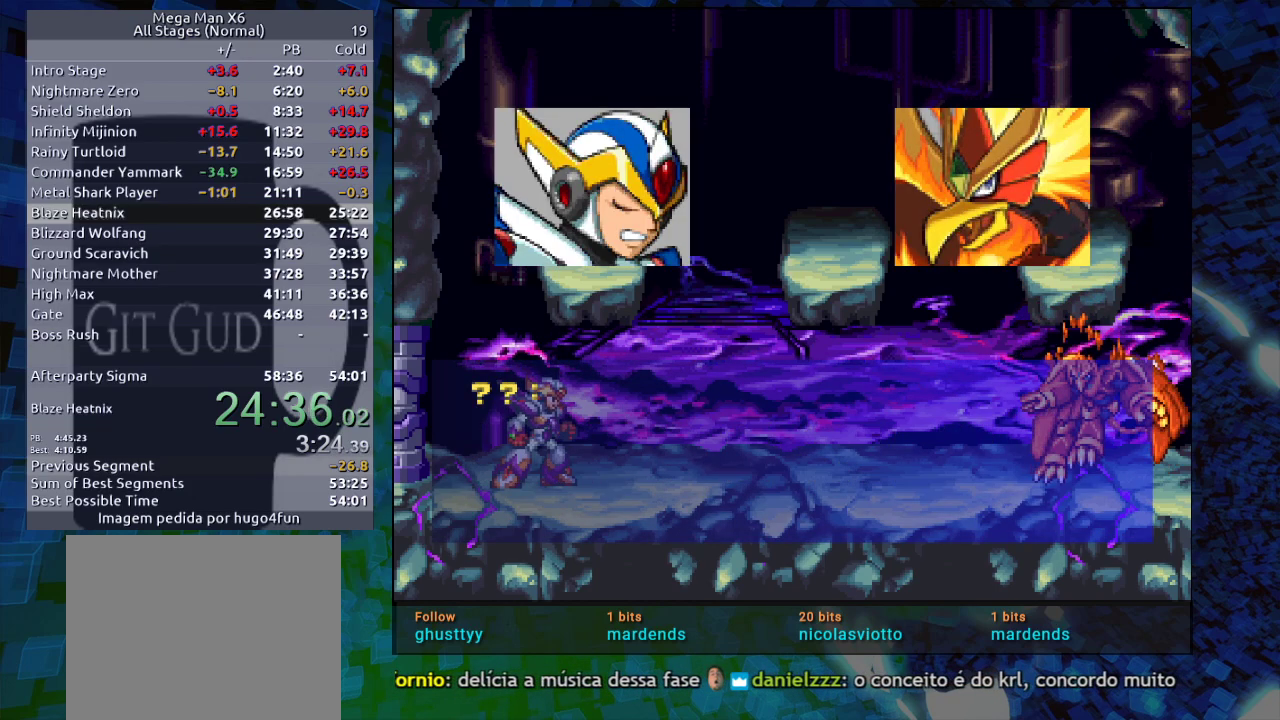
{"buttons": ["Y"], "events": [[33, "B", "up"], [33, "Y", "down"], [83, "B", "down"], [83, "Y", "up"], [117, "B", "up"], [333, "B", "down"], [400, "B", "up"], [450, "B", "down"], [500, "B", "up"], [500, "Y", "down"]]}
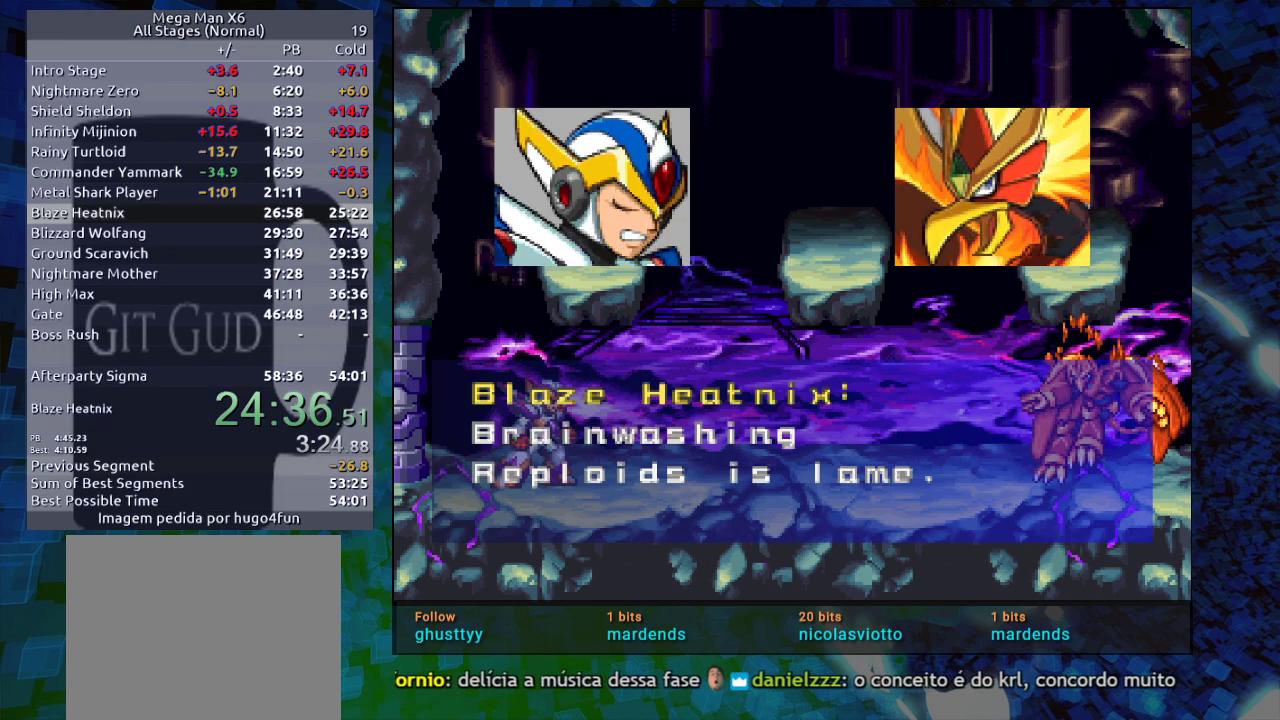
{"buttons": [], "events": [[67, "B", "down"], [67, "Y", "up"], [100, "B", "up"], [100, "Y", "down"], [167, "B", "down"], [167, "Y", "up"], [217, "B", "up"], [217, "Y", "down"], [283, "B", "down"], [283, "Y", "up"], [333, "B", "up"], [400, "B", "down"], [450, "B", "up"]]}